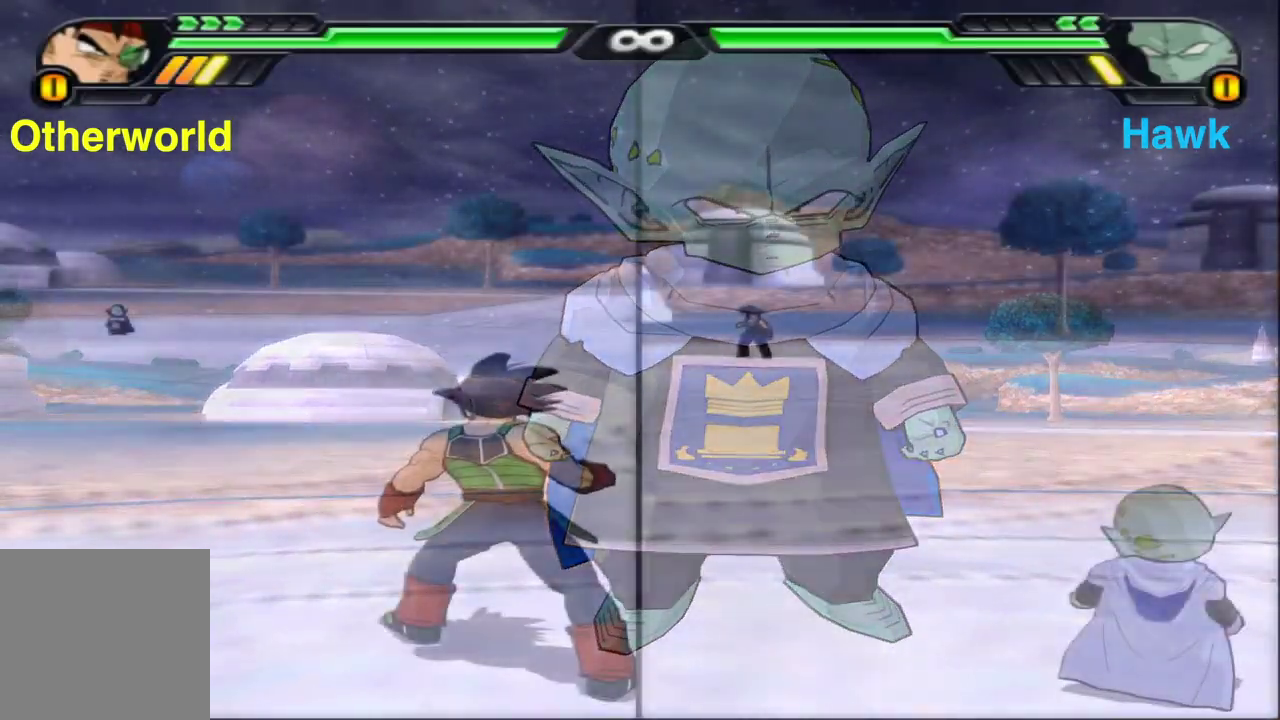
Gameplay with a controller (Xbox layout); each line is a JSON object with the inputs held at the frame after it (dt_ms = milliseconds from this image to that frame). "events" lists button and stick changes between this image and that frame as [ms after this image, input, new state], when the widget could be followed in between.
{"dt_ms": 300, "buttons": ["A", "L1", "R1"], "left_stick": "up", "right_stick": "center", "events": [[50, "left_stick", "up"], [100, "A", "down"], [250, "R1", "down"], [300, "L1", "down"]]}
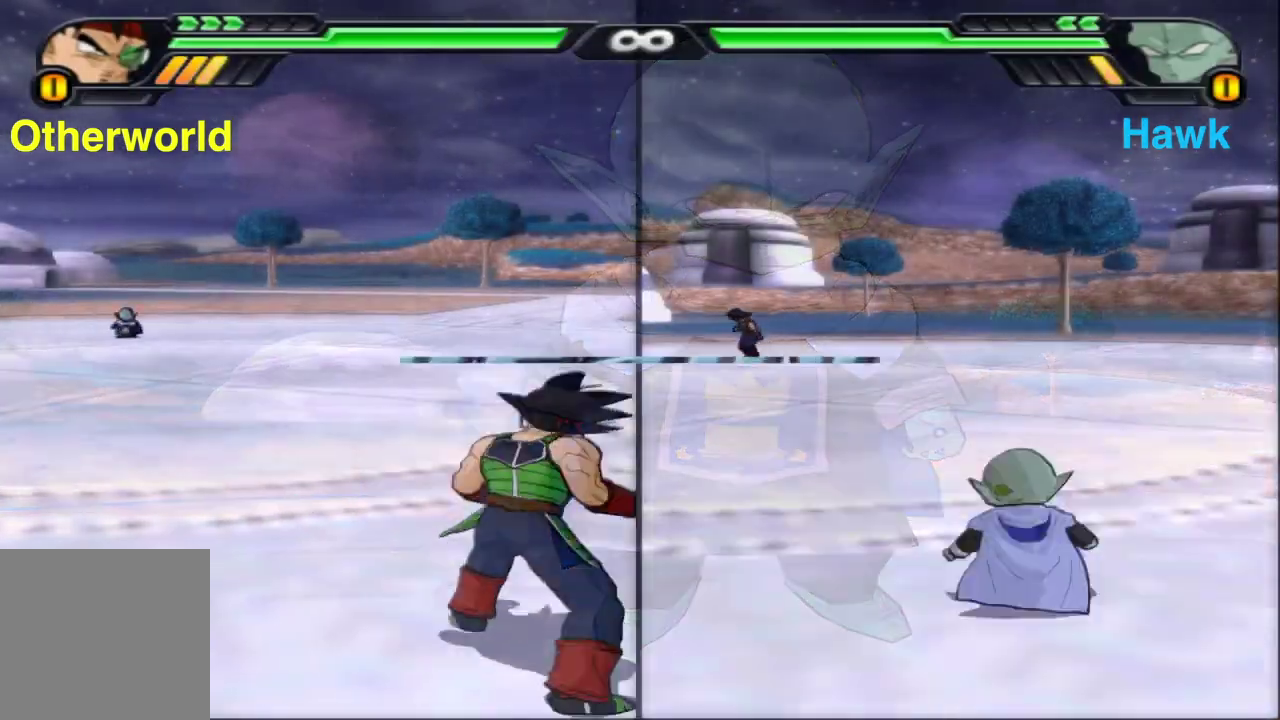
{"dt_ms": 700, "buttons": ["L1"], "left_stick": "up-right", "right_stick": "center", "events": [[17, "A", "up"], [67, "R1", "up"], [100, "A", "down"], [100, "L1", "up"], [117, "R1", "down"], [183, "R1", "up"], [200, "L1", "down"], [267, "R1", "down"], [350, "left_stick", "up-right"], [383, "A", "up"], [383, "R1", "up"]]}
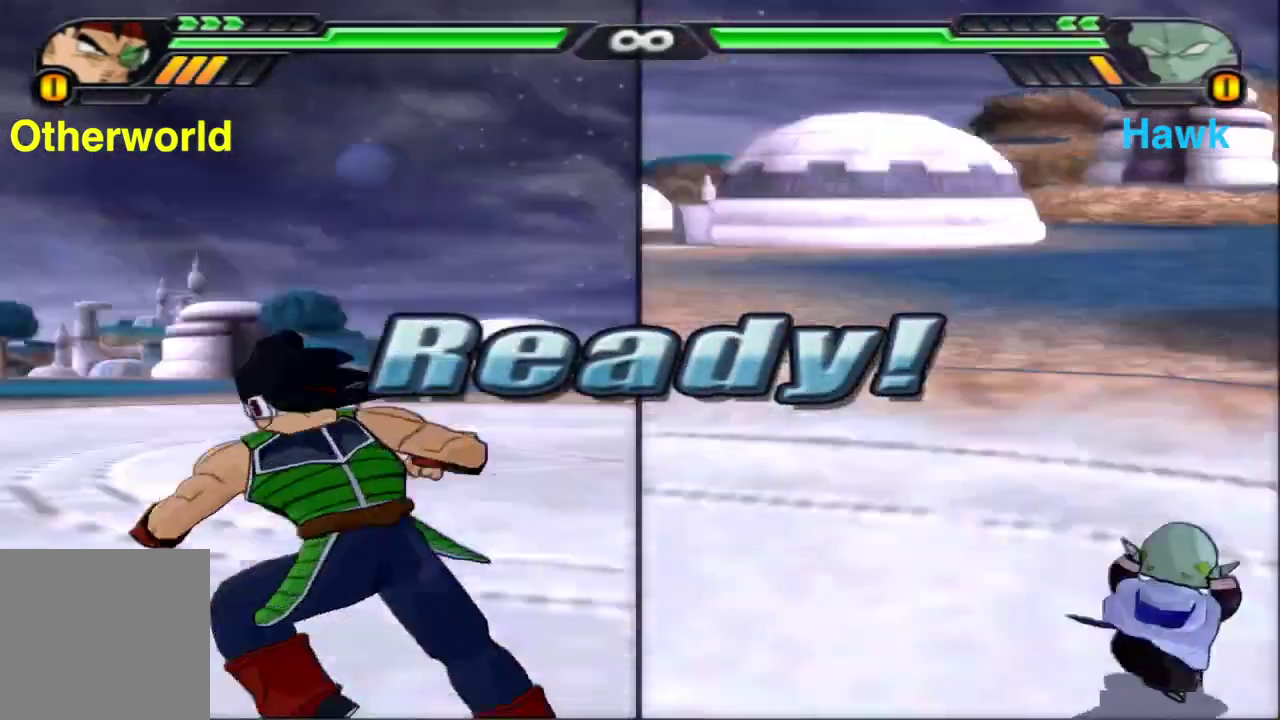
{"dt_ms": 300, "buttons": ["A", "R1"], "left_stick": "up-left", "right_stick": "center", "events": [[117, "left_stick", "up"], [250, "L1", "up"], [250, "left_stick", "up-left"], [283, "R1", "down"], [300, "A", "down"]]}
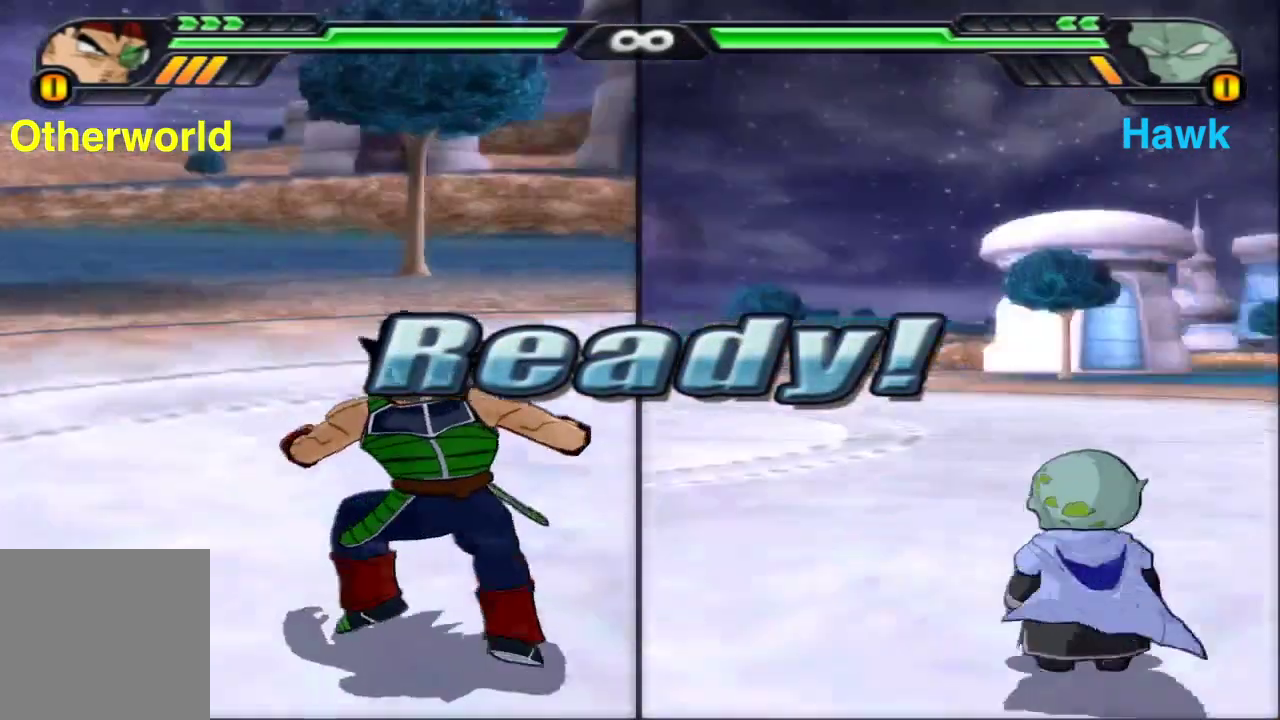
{"dt_ms": 700, "buttons": [], "left_stick": "up-right", "right_stick": "center", "events": [[133, "R1", "up"], [150, "A", "up"], [183, "L1", "down"], [267, "left_stick", "up"], [367, "left_stick", "up-right"], [500, "R1", "down"], [517, "L1", "up"], [567, "A", "down"], [633, "R1", "up"], [667, "A", "up"]]}
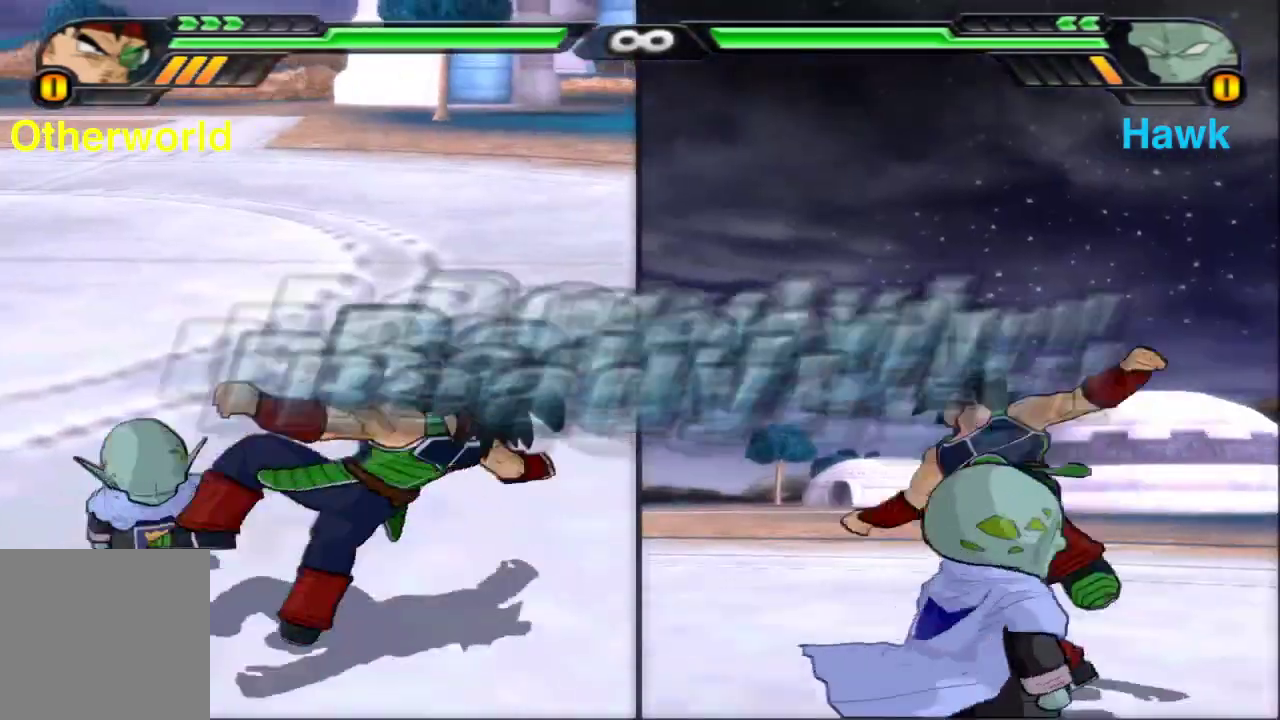
{"dt_ms": 300, "buttons": [], "left_stick": "up-left", "right_stick": "center", "events": [[17, "L1", "down"], [50, "left_stick", "up"], [117, "left_stick", "up-left"], [283, "L1", "up"]]}
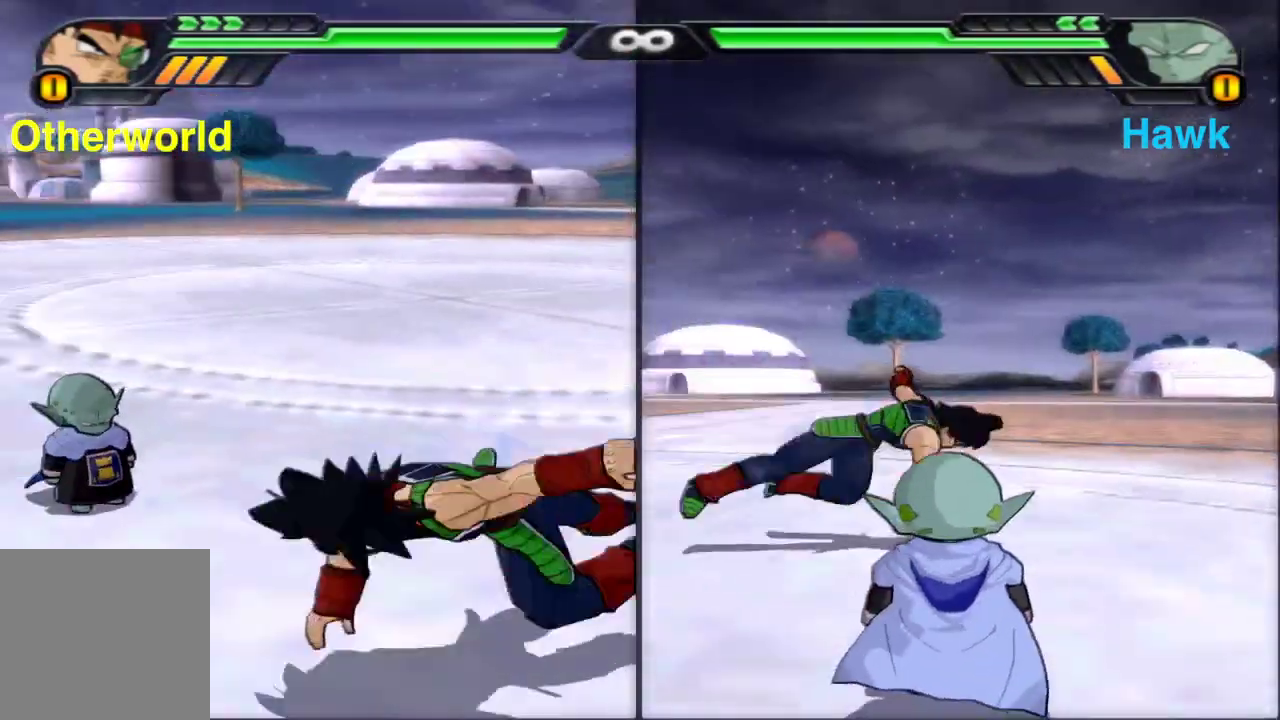
{"dt_ms": 900, "buttons": ["Y"], "left_stick": "center", "right_stick": "center", "events": [[33, "X", "down"], [133, "X", "up"], [133, "left_stick", "center"], [217, "X", "down"], [283, "X", "up"], [367, "X", "down"], [450, "X", "up"], [550, "X", "down"], [600, "X", "up"], [783, "Y", "down"]]}
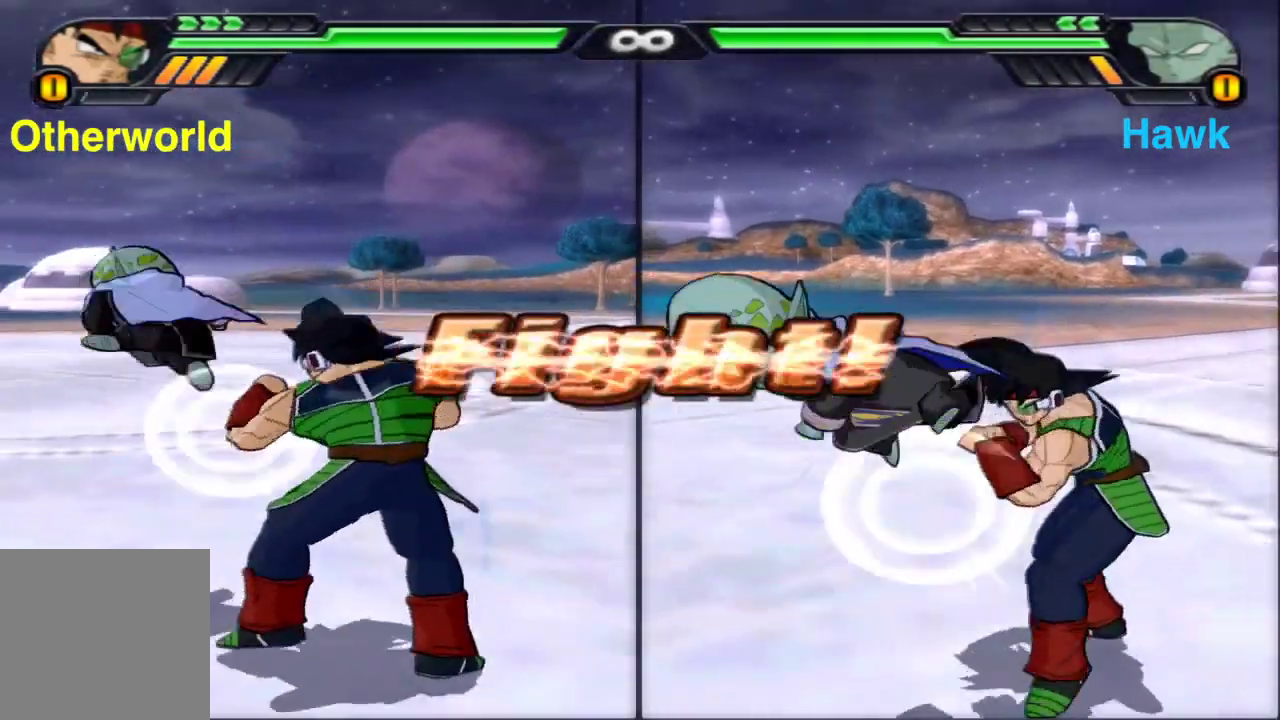
{"dt_ms": 300, "buttons": [], "left_stick": "center", "right_stick": "center", "events": [[50, "Y", "up"]]}
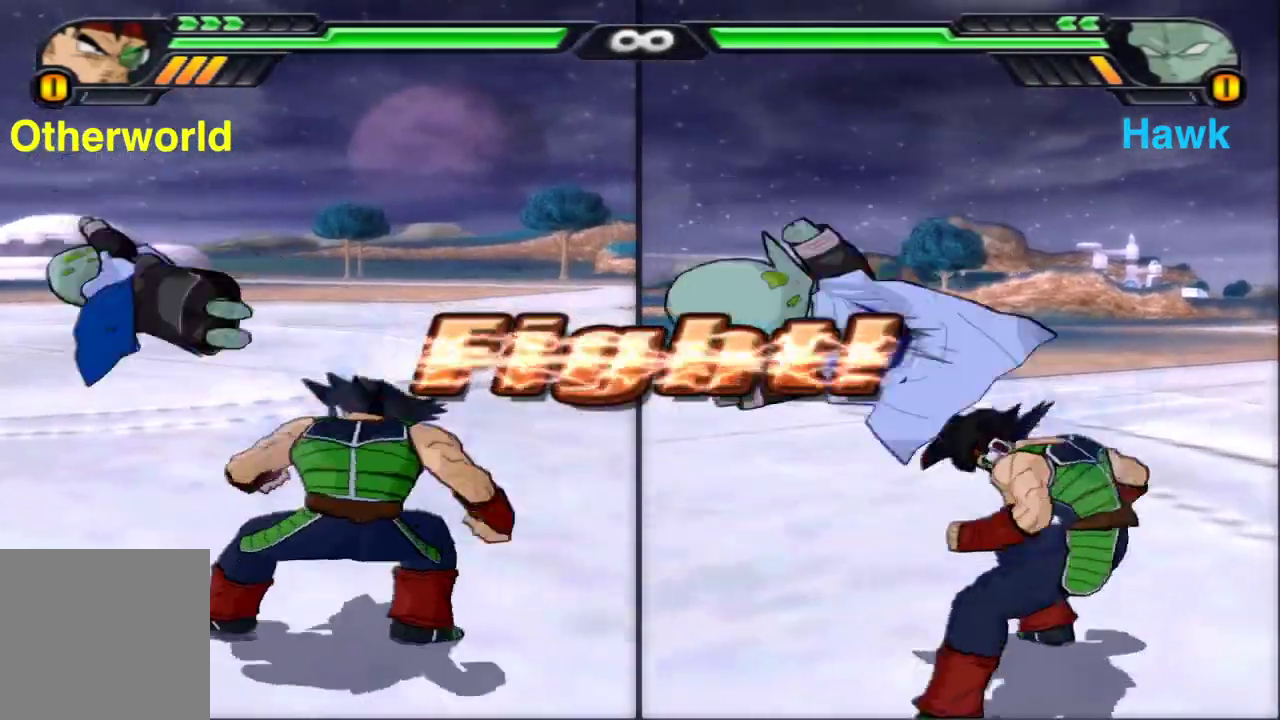
{"dt_ms": 600, "buttons": [], "left_stick": "center", "right_stick": "center", "events": [[133, "X", "down"], [250, "X", "up"], [333, "X", "down"], [417, "X", "up"], [500, "X", "down"], [583, "X", "up"]]}
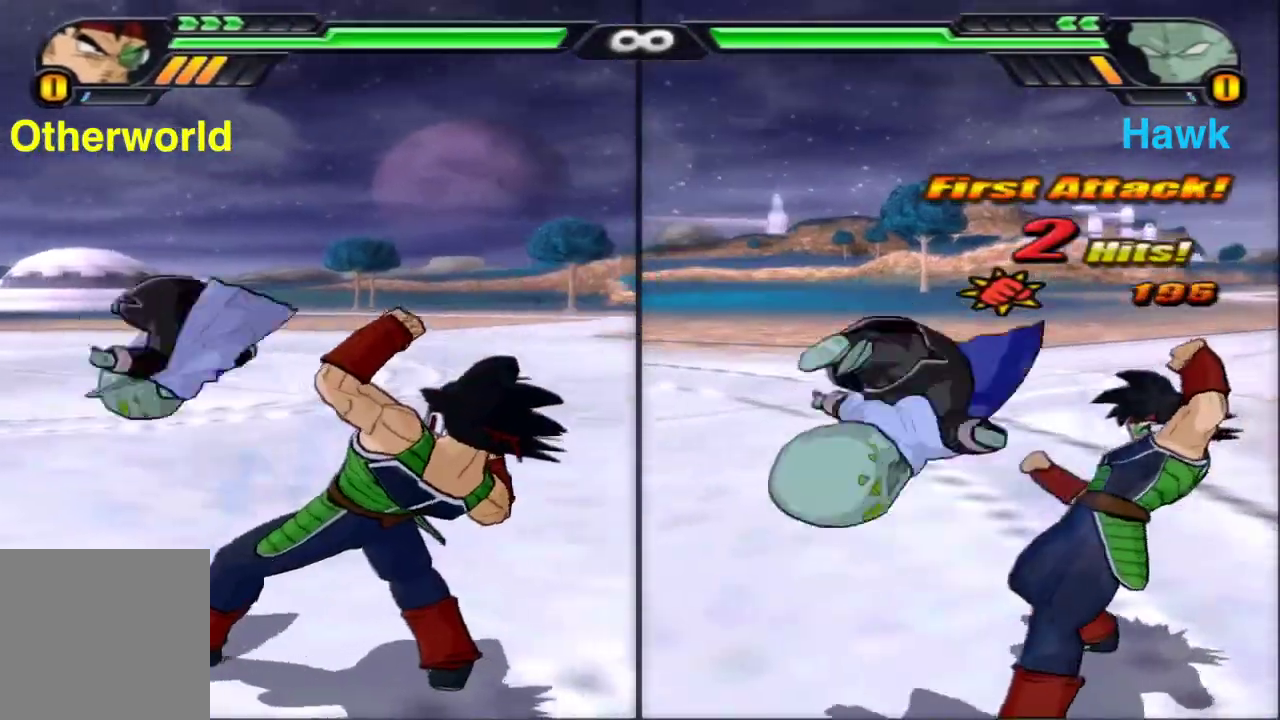
{"dt_ms": 400, "buttons": [], "left_stick": "center", "right_stick": "center", "events": [[100, "X", "down"], [150, "X", "up"], [233, "X", "down"], [333, "X", "up"]]}
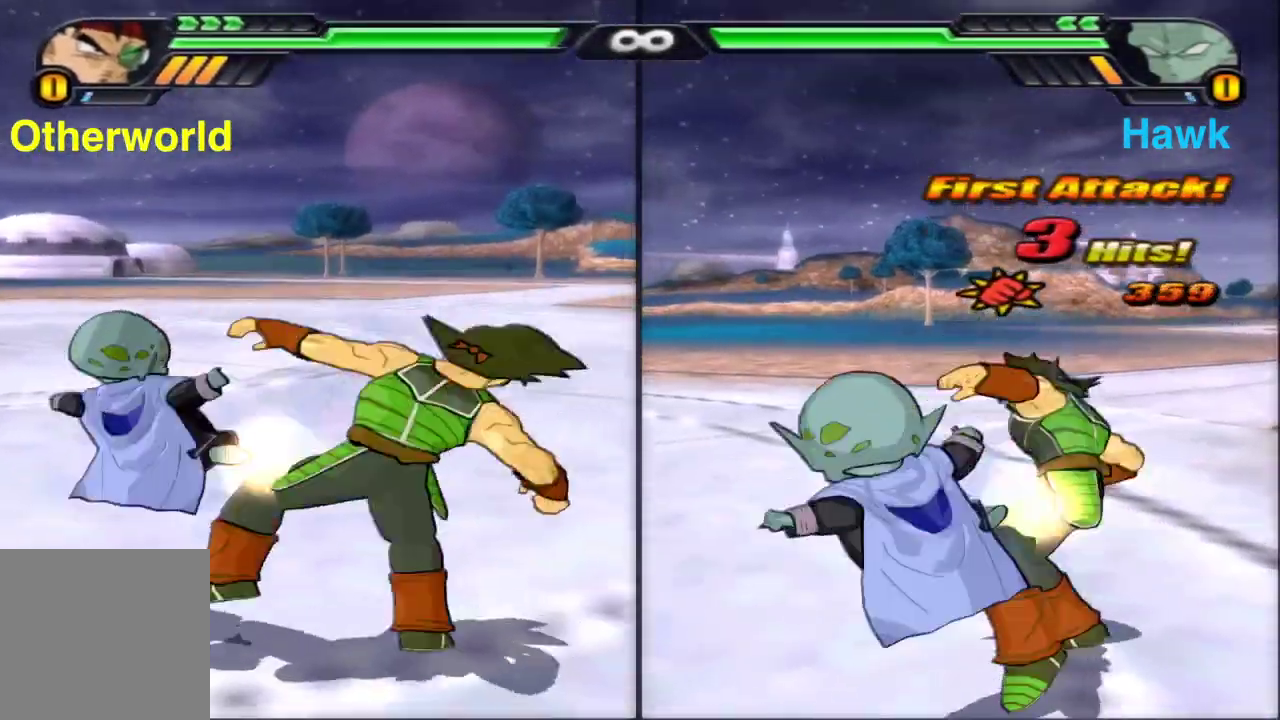
{"dt_ms": 400, "buttons": [], "left_stick": "center", "right_stick": "center", "events": [[33, "X", "down"], [117, "X", "up"], [200, "X", "down"], [283, "X", "up"]]}
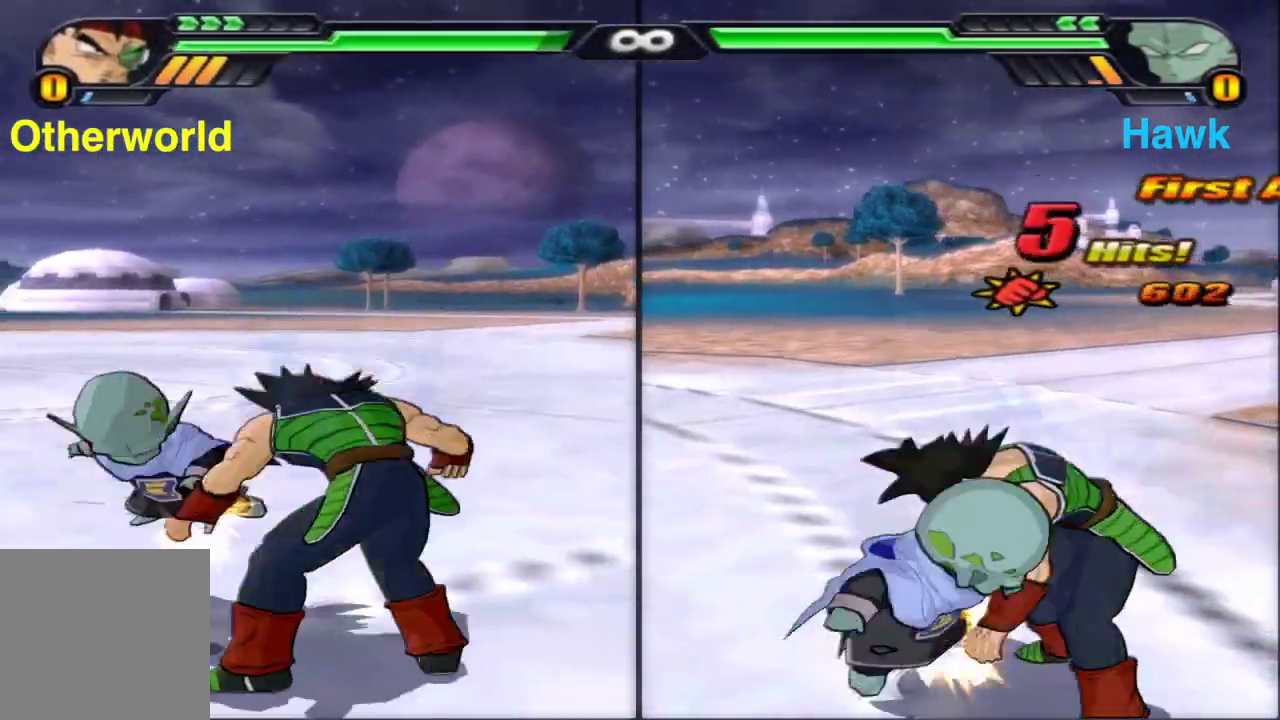
{"dt_ms": 600, "buttons": ["Y"], "left_stick": "center", "right_stick": "center", "events": [[133, "Y", "down"]]}
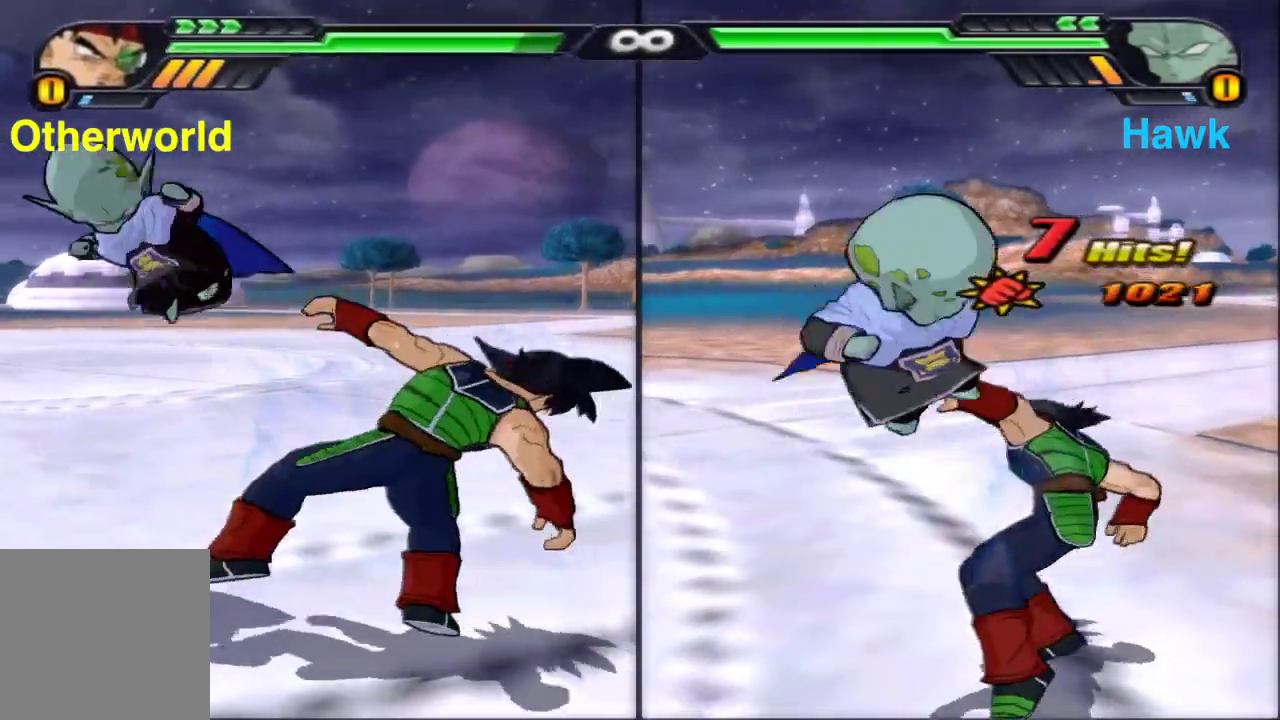
{"dt_ms": 300, "buttons": ["Y"], "left_stick": "center", "right_stick": "center", "events": []}
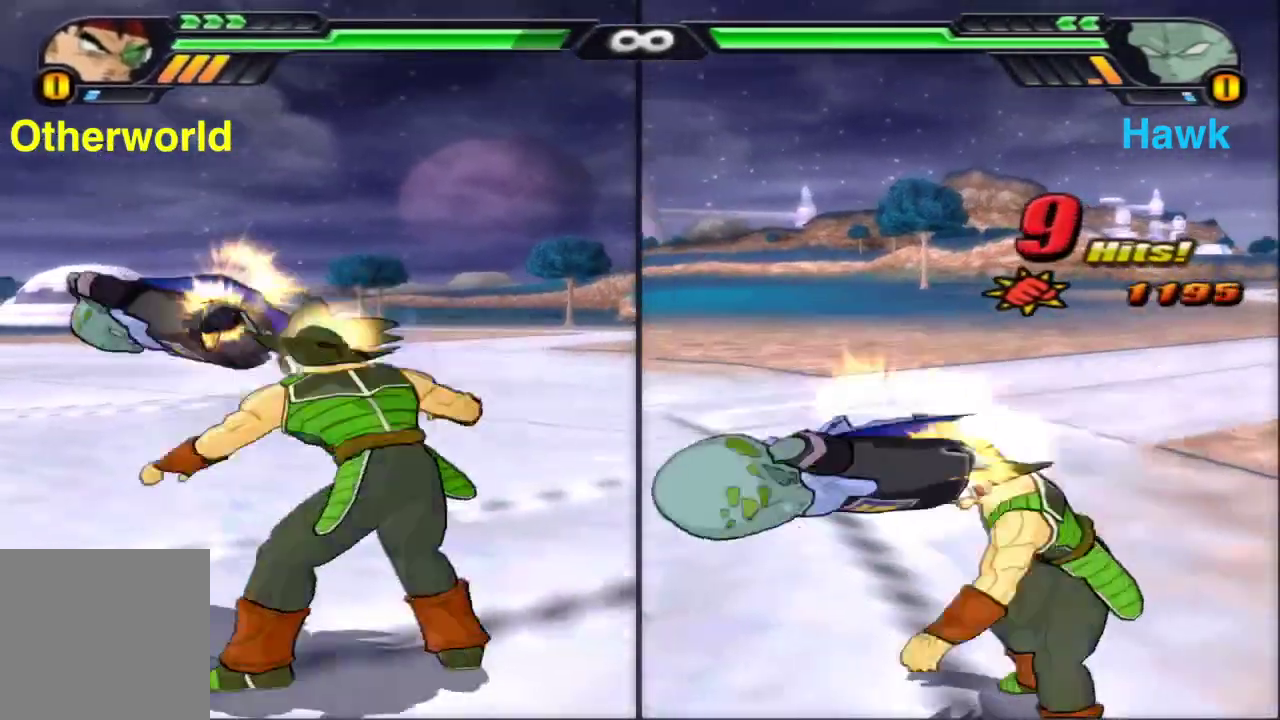
{"dt_ms": 800, "buttons": ["X"], "left_stick": "up", "right_stick": "center", "events": [[50, "Y", "up"], [167, "X", "down"], [267, "X", "up"], [383, "left_stick", "up"], [417, "B", "down"], [550, "B", "up"], [583, "X", "down"]]}
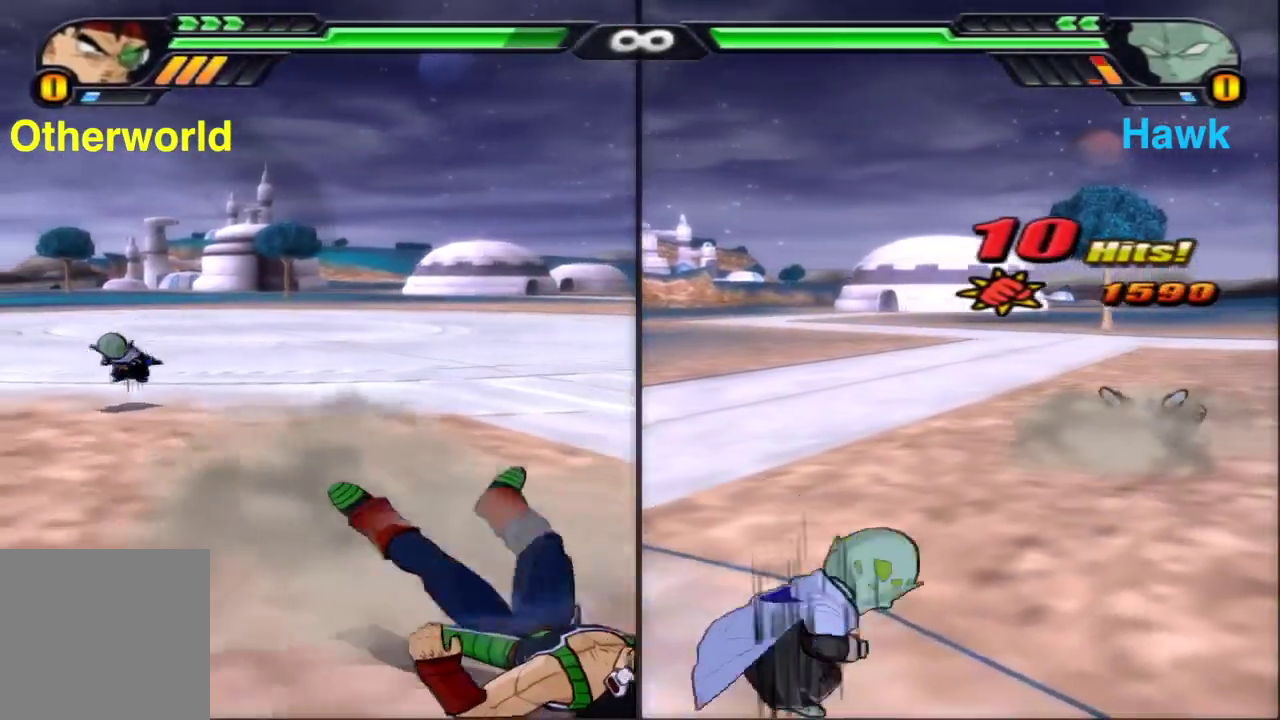
{"dt_ms": 400, "buttons": ["X"], "left_stick": "center", "right_stick": "center", "events": [[50, "left_stick", "center"]]}
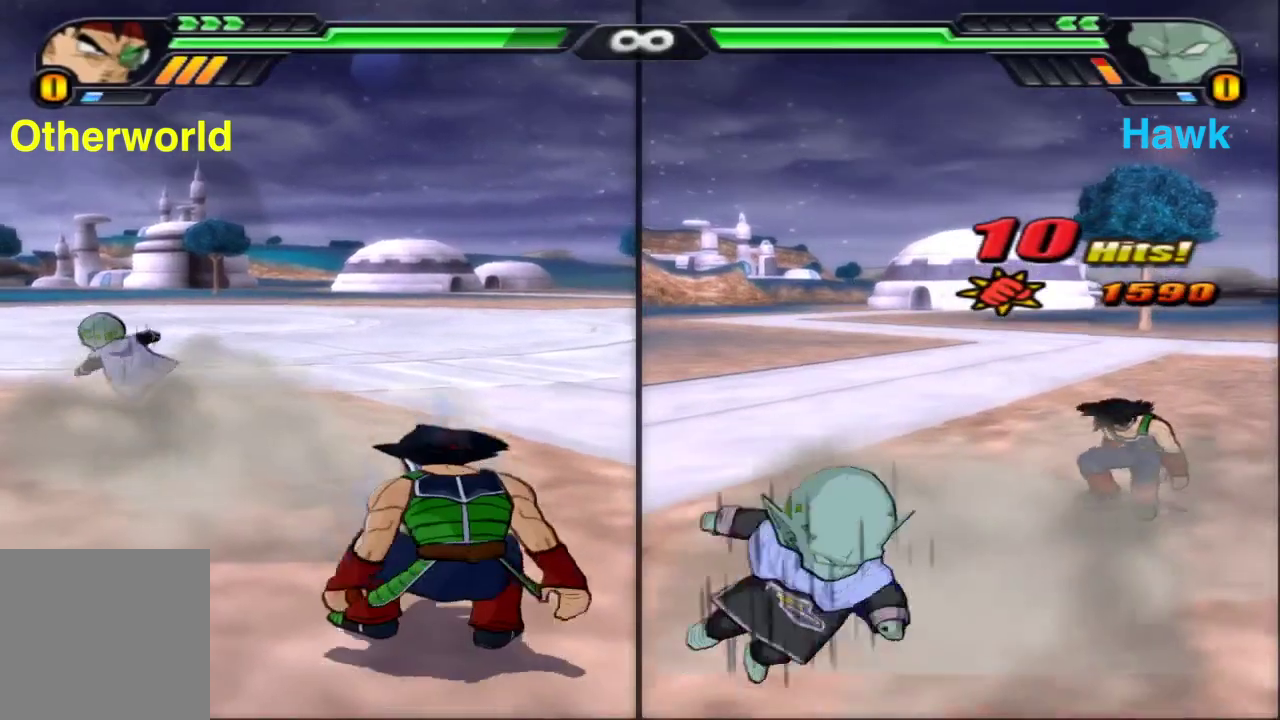
{"dt_ms": 500, "buttons": [], "left_stick": "center", "right_stick": "center", "events": [[300, "X", "up"]]}
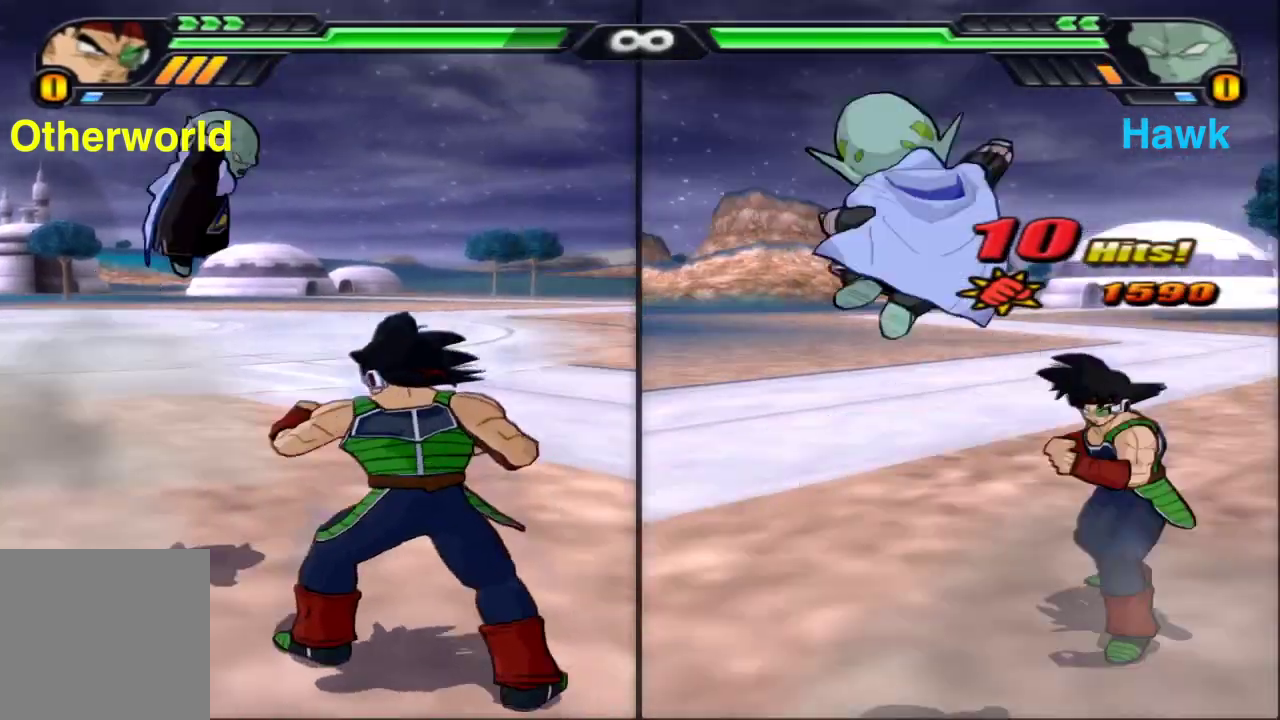
{"dt_ms": 500, "buttons": [], "left_stick": "center", "right_stick": "center", "events": []}
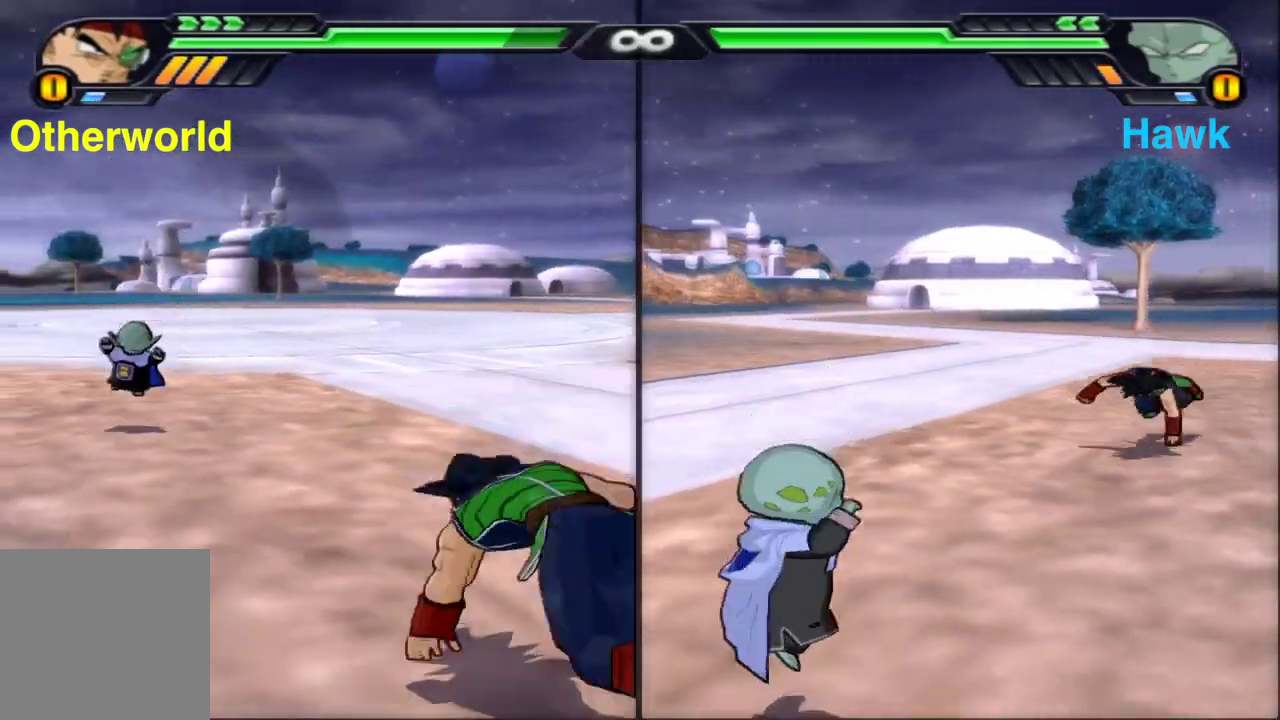
{"dt_ms": 500, "buttons": [], "left_stick": "center", "right_stick": "center", "events": [[17, "B", "down"], [500, "B", "up"]]}
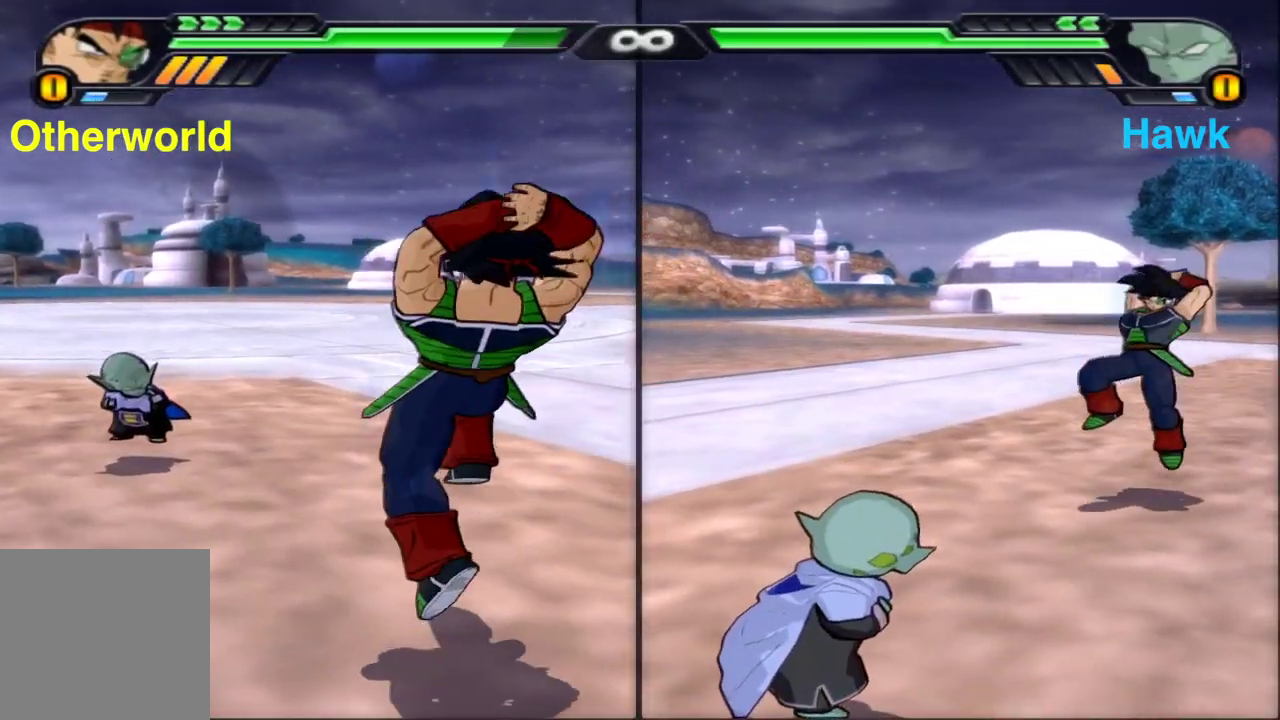
{"dt_ms": 500, "buttons": ["R1"], "left_stick": "up-left", "right_stick": "center", "events": [[17, "left_stick", "left"], [150, "R1", "down"], [383, "left_stick", "up-left"]]}
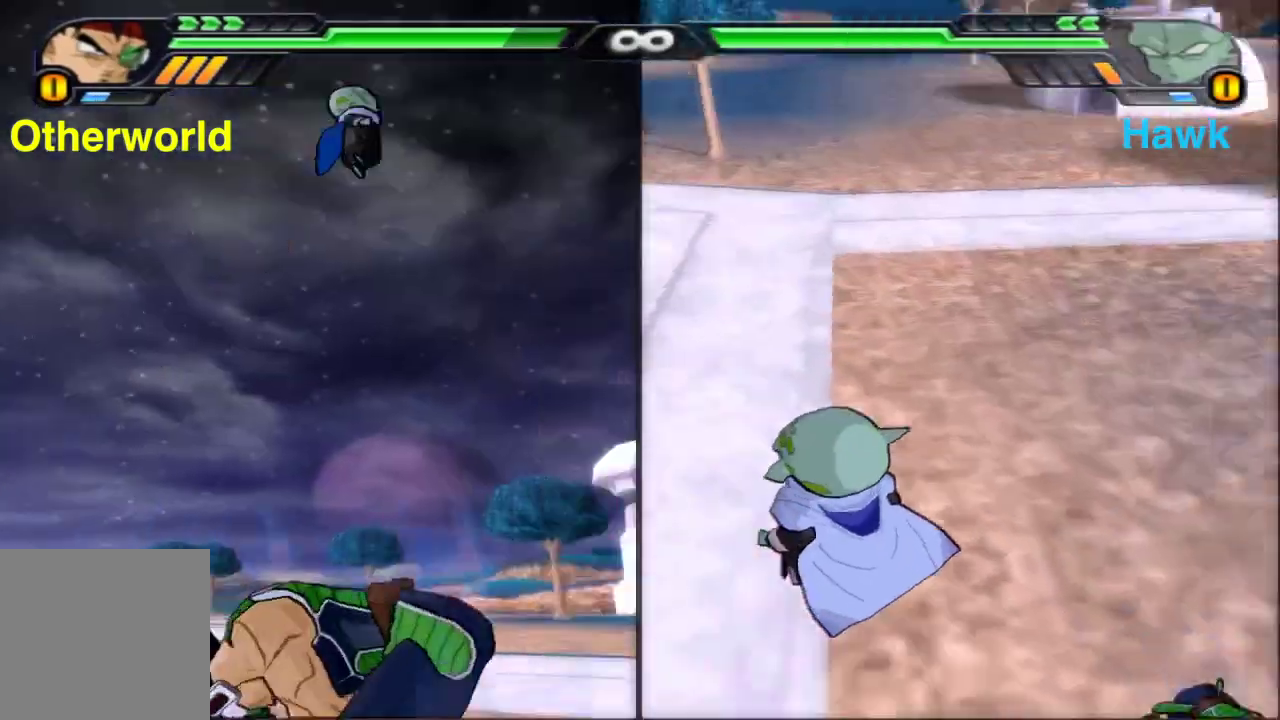
{"dt_ms": 500, "buttons": ["X"], "left_stick": "up-right", "right_stick": "center", "events": [[33, "R1", "up"], [83, "L1", "down"], [317, "left_stick", "up"], [433, "L1", "up"], [433, "left_stick", "up-right"], [450, "X", "down"]]}
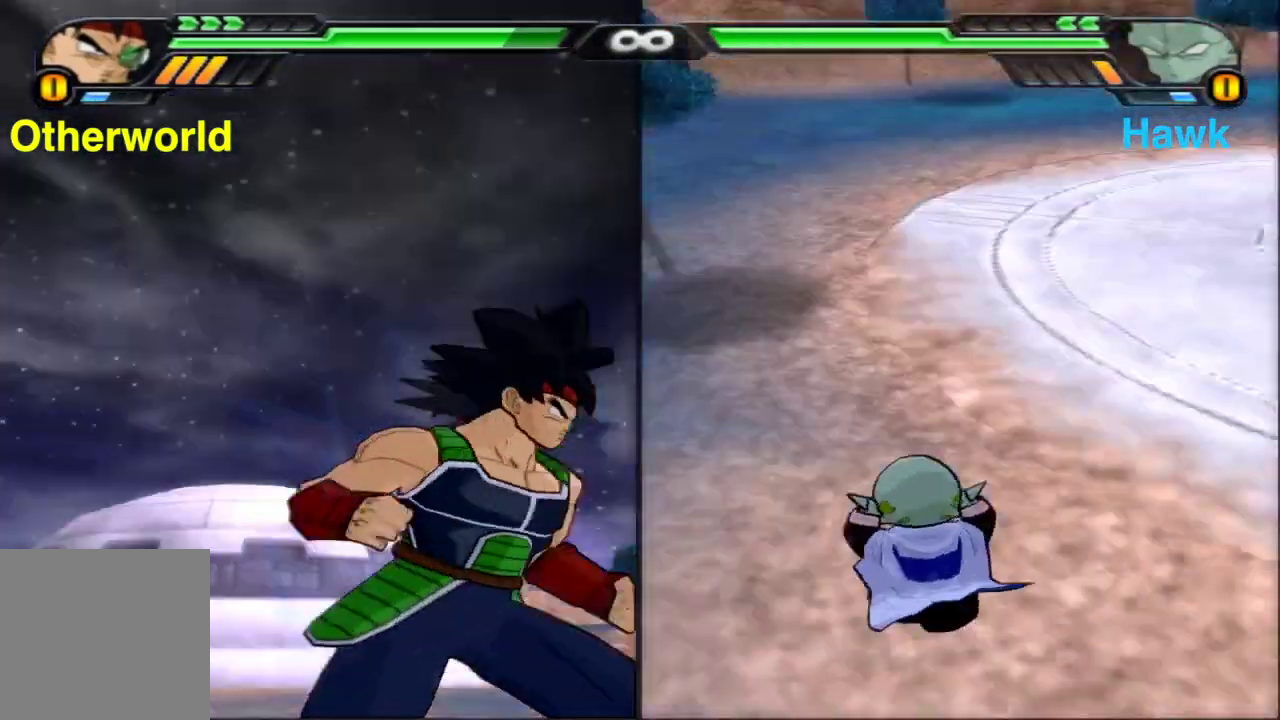
{"dt_ms": 400, "buttons": ["X"], "left_stick": "center", "right_stick": "center", "events": [[67, "L1", "down"], [83, "X", "up"], [183, "L1", "up"], [200, "X", "down"], [200, "left_stick", "center"], [283, "X", "up"], [367, "X", "down"]]}
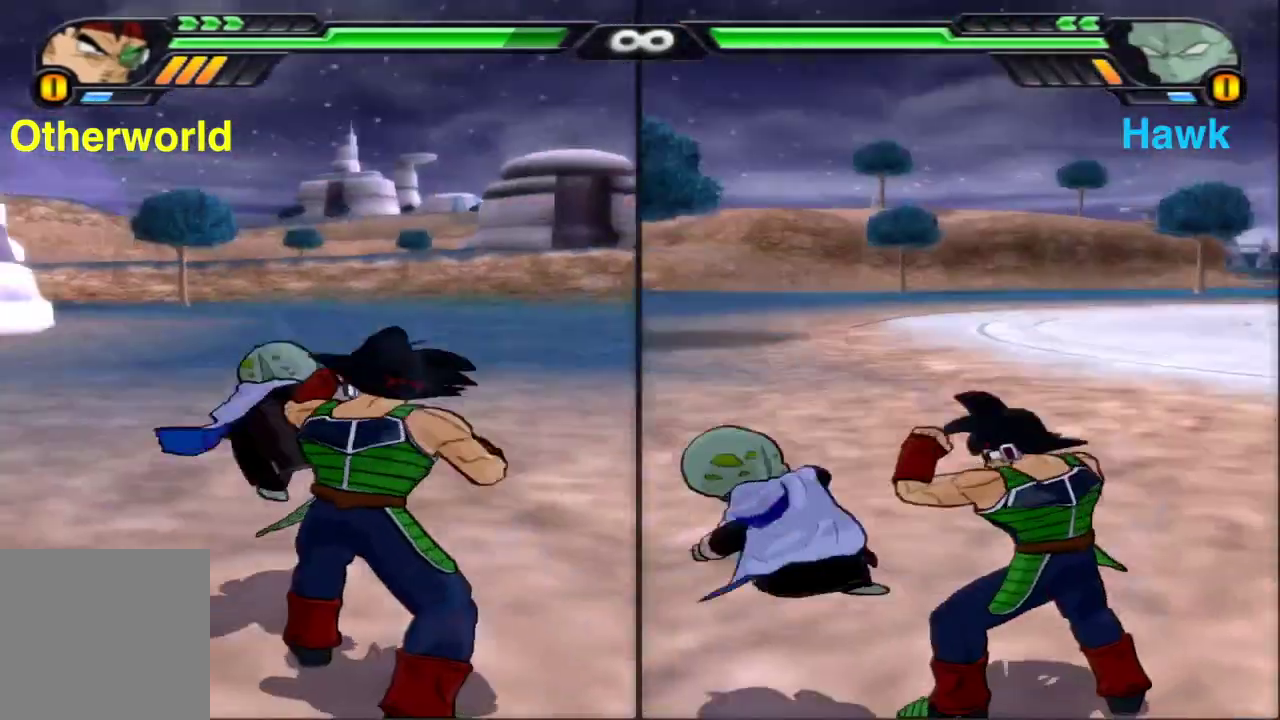
{"dt_ms": 600, "buttons": [], "left_stick": "center", "right_stick": "center", "events": [[50, "X", "up"], [133, "X", "down"], [233, "X", "up"], [333, "X", "down"], [433, "X", "up"]]}
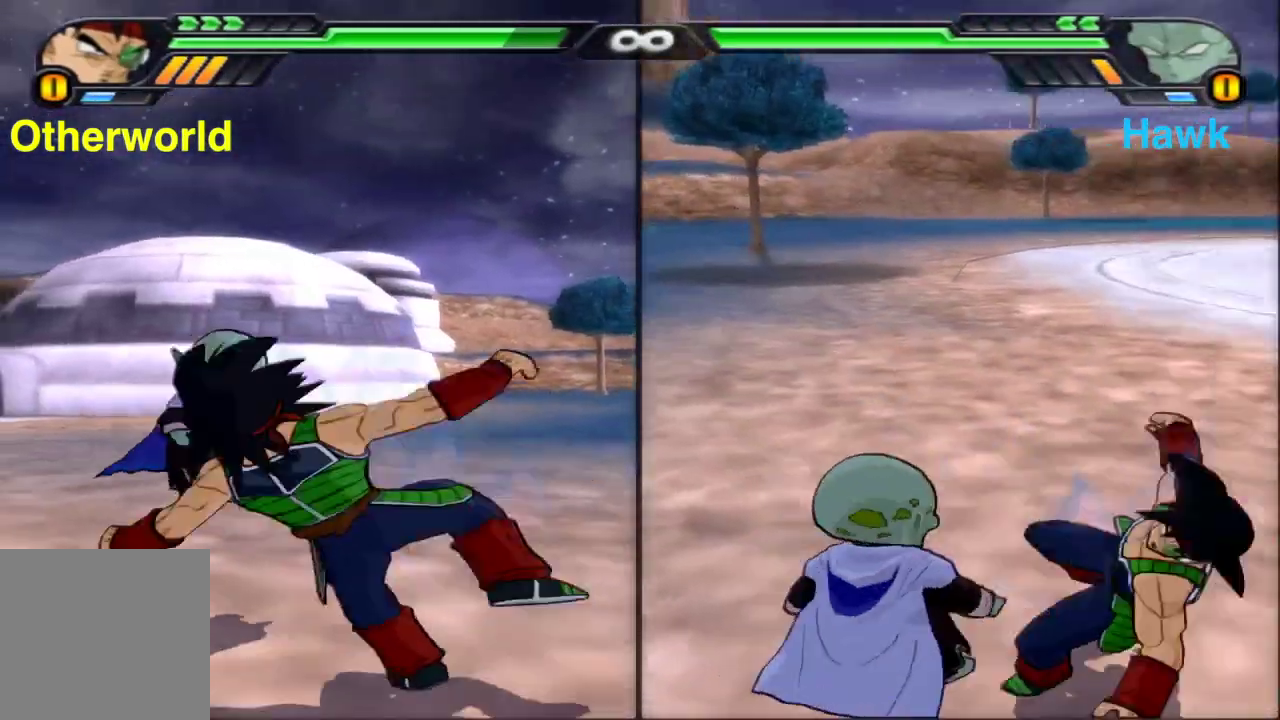
{"dt_ms": 300, "buttons": ["B"], "left_stick": "center", "right_stick": "center", "events": [[33, "B", "down"]]}
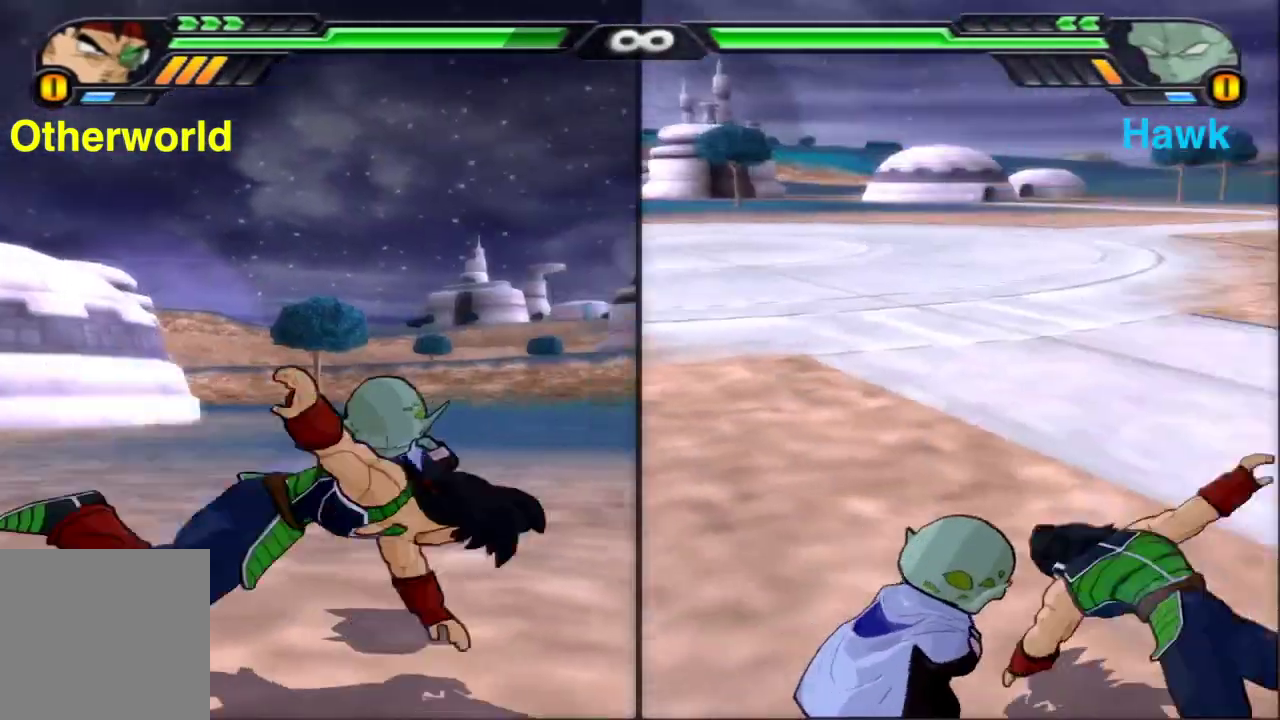
{"dt_ms": 800, "buttons": ["R1"], "left_stick": "right", "right_stick": "center", "events": [[533, "B", "up"], [583, "R1", "down"], [617, "left_stick", "right"]]}
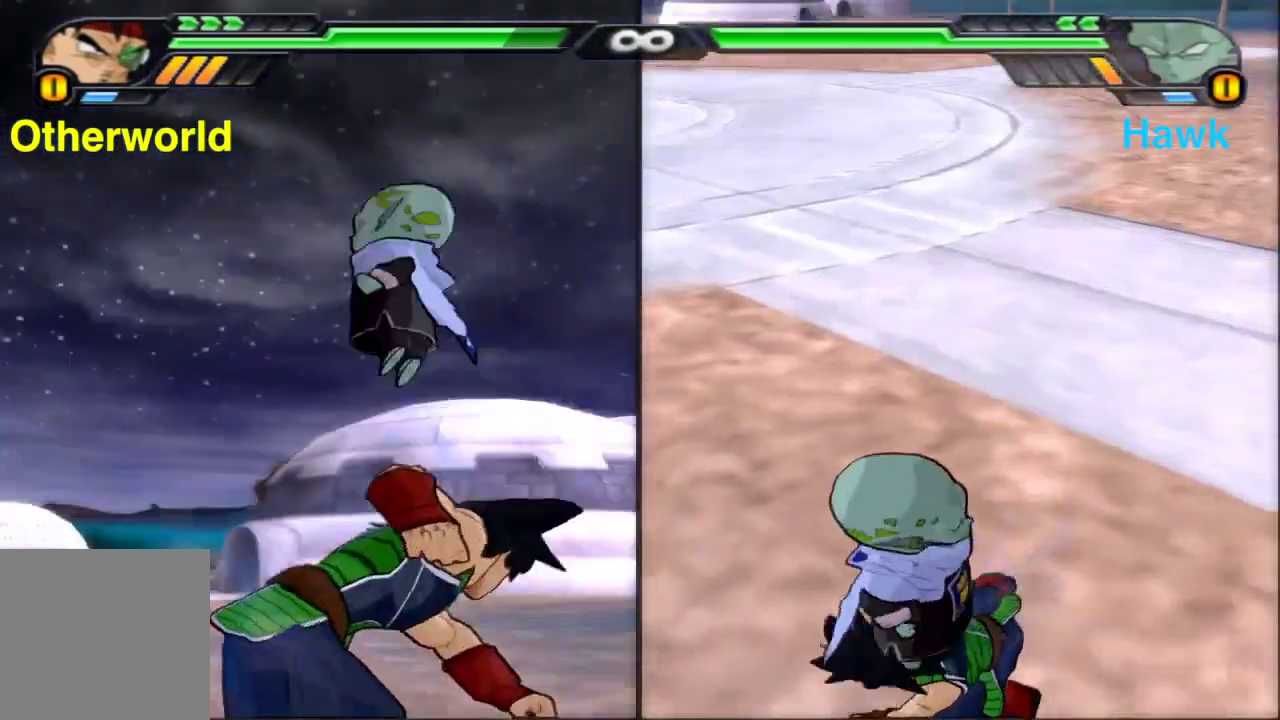
{"dt_ms": 400, "buttons": ["L1"], "left_stick": "right", "right_stick": "center", "events": [[117, "R1", "up"], [133, "L1", "down"], [150, "left_stick", "up-right"], [400, "left_stick", "right"]]}
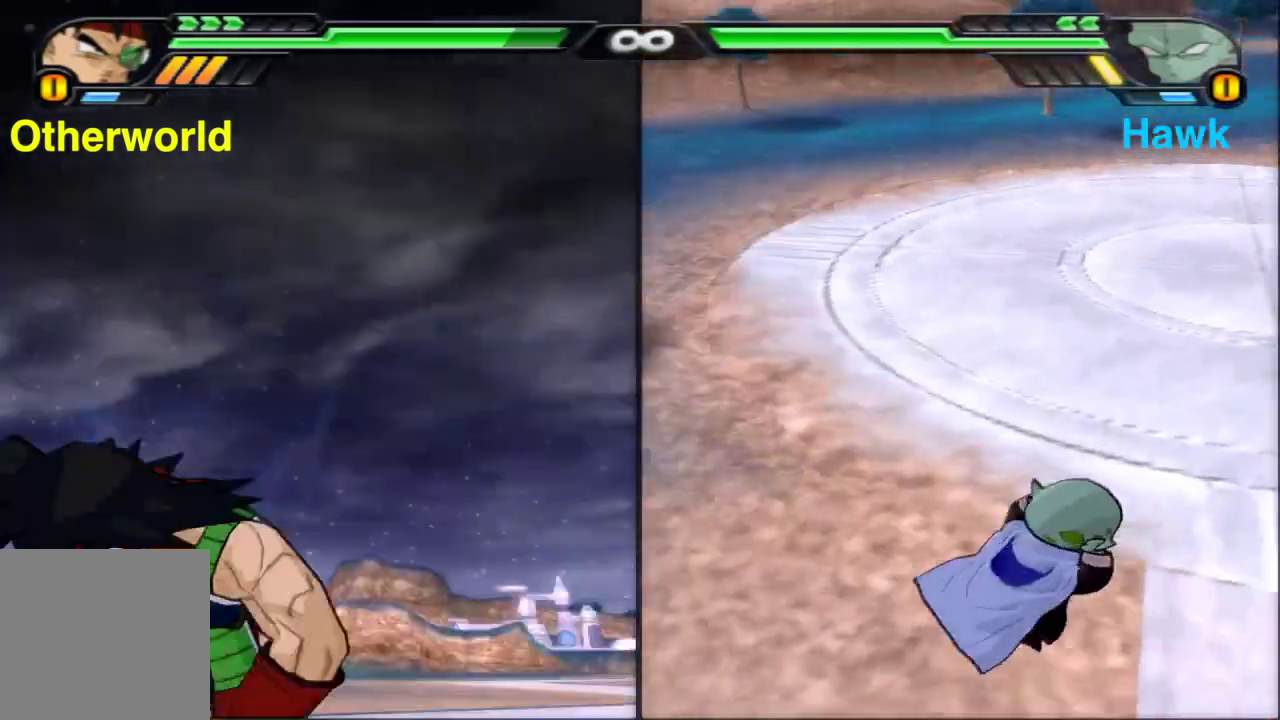
{"dt_ms": 500, "buttons": ["X"], "left_stick": "up", "right_stick": "center", "events": [[50, "left_stick", "down-right"], [167, "left_stick", "down-left"], [233, "left_stick", "left"], [317, "left_stick", "up"], [383, "L1", "up"], [483, "X", "down"]]}
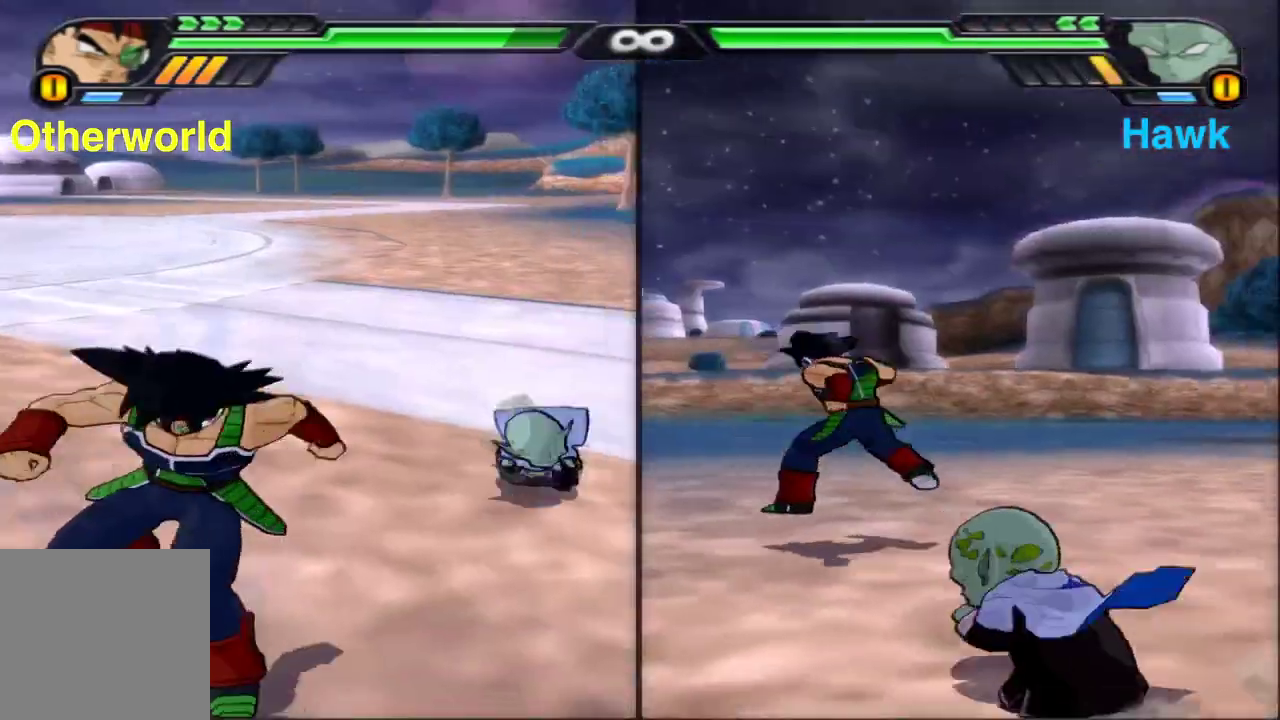
{"dt_ms": 500, "buttons": ["X"], "left_stick": "center", "right_stick": "center", "events": [[33, "left_stick", "center"], [83, "X", "up"], [183, "X", "down"], [250, "X", "up"], [350, "X", "down"], [417, "X", "up"], [500, "X", "down"]]}